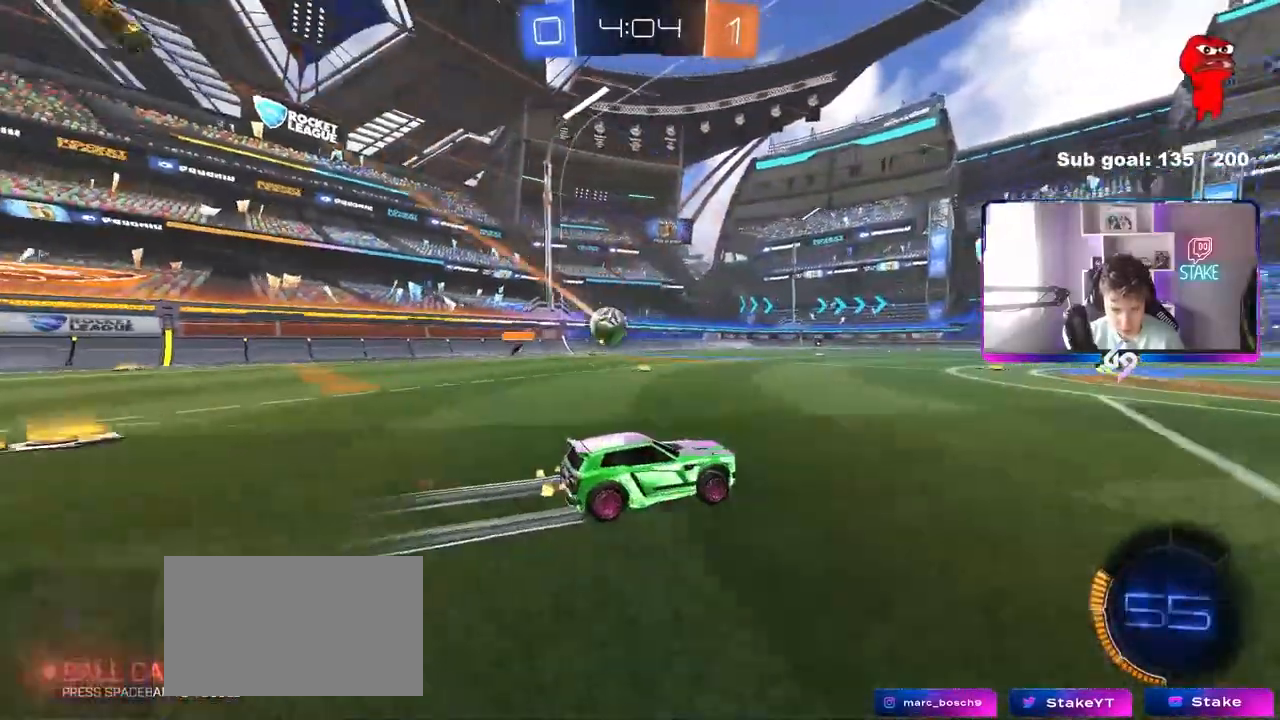
Gameplay with keyboard and mouse; each line is a JSON object with the keys and mouse buttons held at the frame after it. "events" lists presses ("down") and releases ("up") of "1", "2", "3", "4", "5", "a", "alt", "c", "caps_lock", "ctrl", "d", "e", "f", "g", "q", "r", "s", "shift", "space", "t", "tab", "v", "w", "x", "z", "mouse_left", "mouse_wheel" and "mouse_right" between this image and that frame as [ms after this image, input, new state], when the widget could be followed in between. "mouse_left", "mouse_wheel", "mouse_right" = the "left", "wheel", "right" buttons of the "mouse" list. No other keys are recorded. "wheel" means that the mouse wheel is clicked or scrolled. "mouse_move" is the direction in which the mouse moves at that frame (one of eight, or "still"), when it could be read.
{"keys": ["a", "w"], "mouse": [], "mouse_move": "still", "events": [[50, "a", "down"], [133, "a", "up"], [133, "mouse_left", "up"], [417, "a", "down"]]}
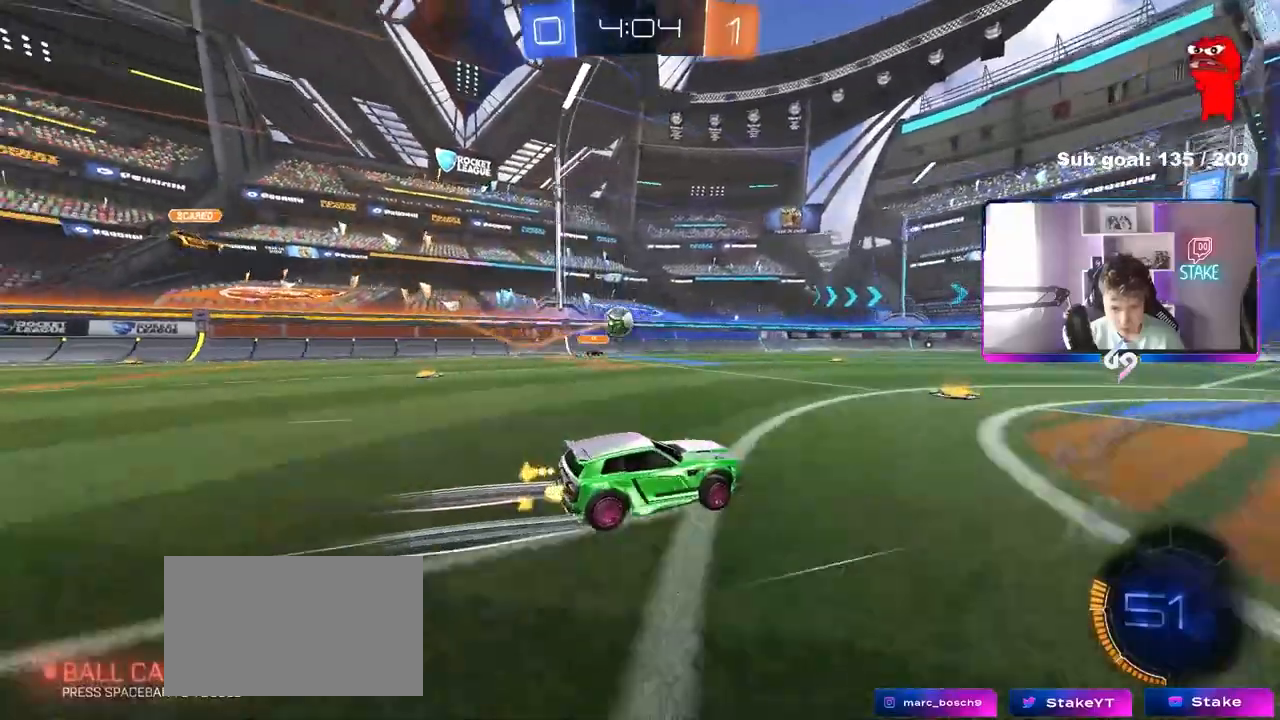
{"keys": ["d", "w"], "mouse": [], "mouse_move": "still", "events": [[117, "a", "up"], [383, "d", "down"]]}
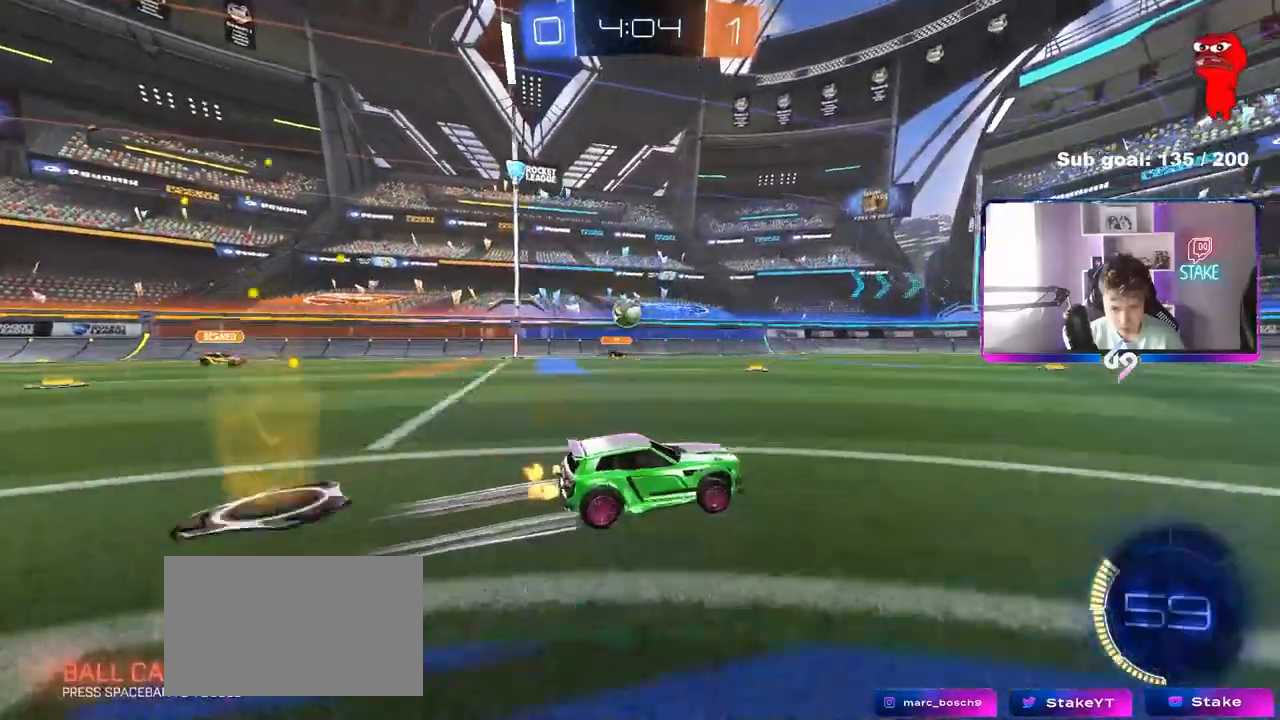
{"keys": ["w"], "mouse": [], "mouse_move": "right", "events": [[67, "d", "up"], [267, "space", "down"], [350, "d", "down"], [400, "space", "up"], [450, "d", "up"]]}
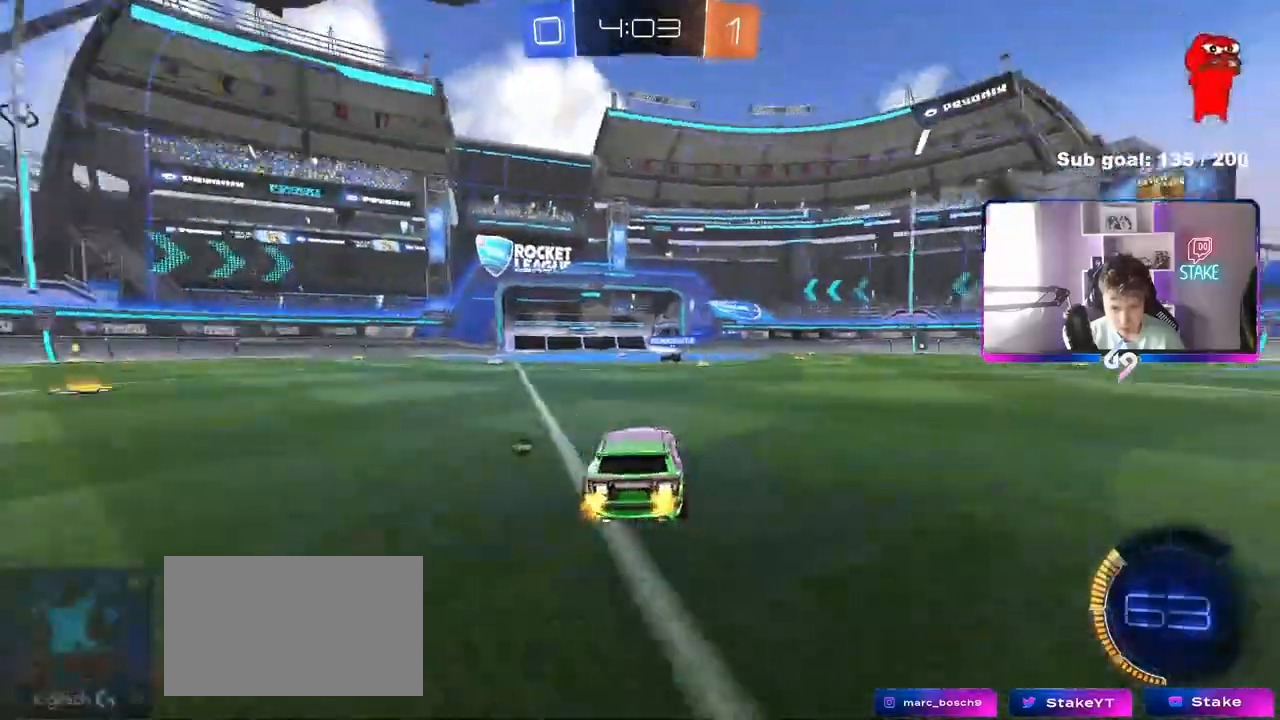
{"keys": ["w"], "mouse": [], "mouse_move": "still", "events": [[183, "space", "down"], [317, "space", "up"]]}
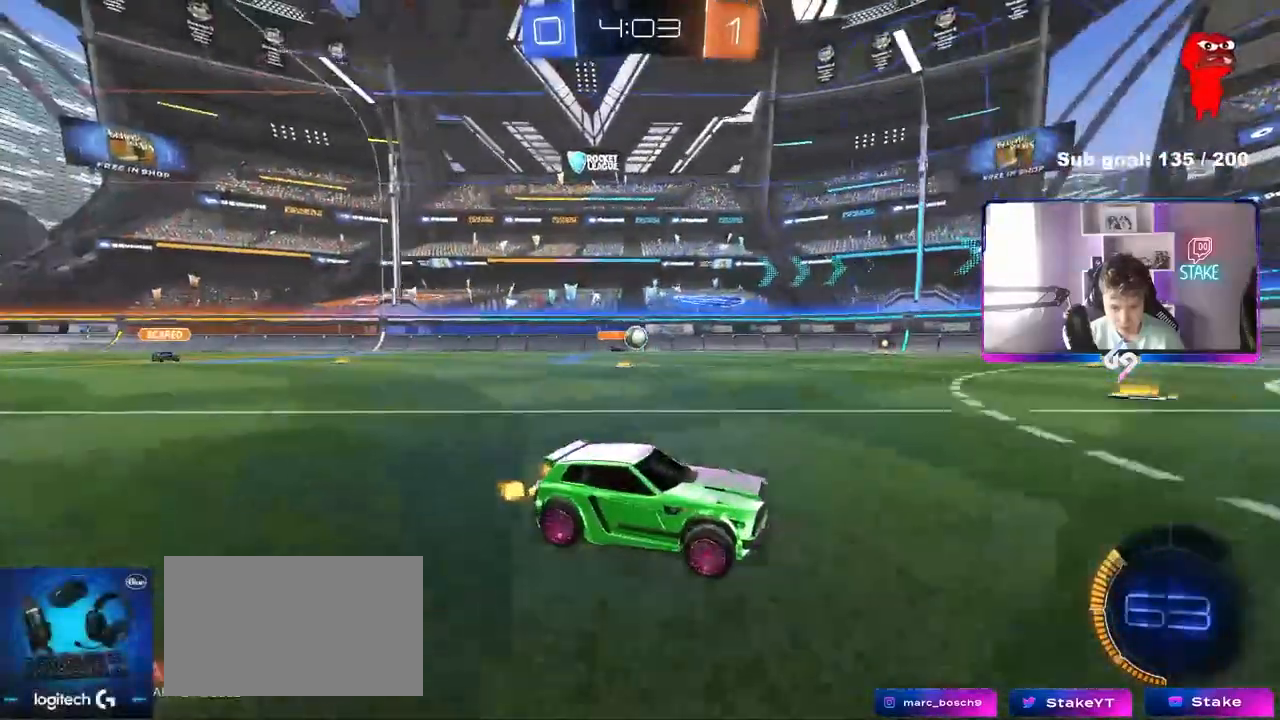
{"keys": ["w"], "mouse": [], "mouse_move": "still", "events": [[333, "a", "down"], [483, "a", "up"]]}
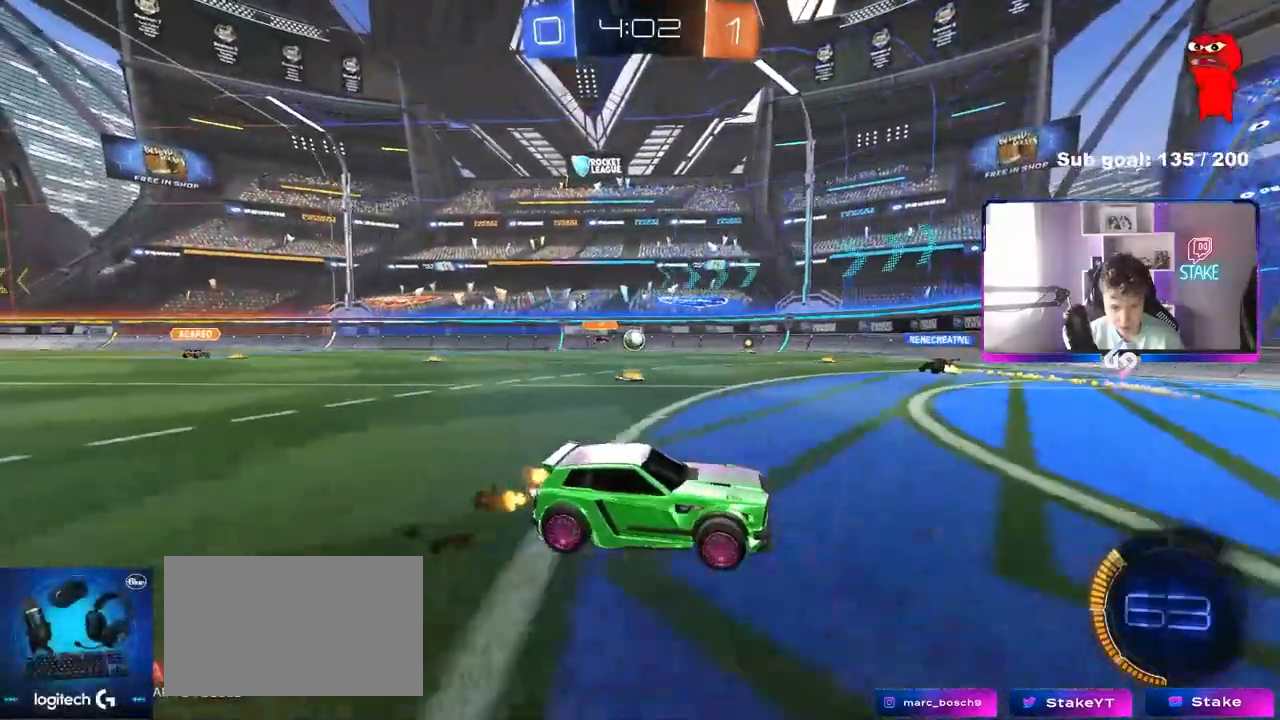
{"keys": ["a", "w"], "mouse": [], "mouse_move": "still", "events": [[267, "a", "down"], [267, "shift", "down"], [400, "shift", "up"]]}
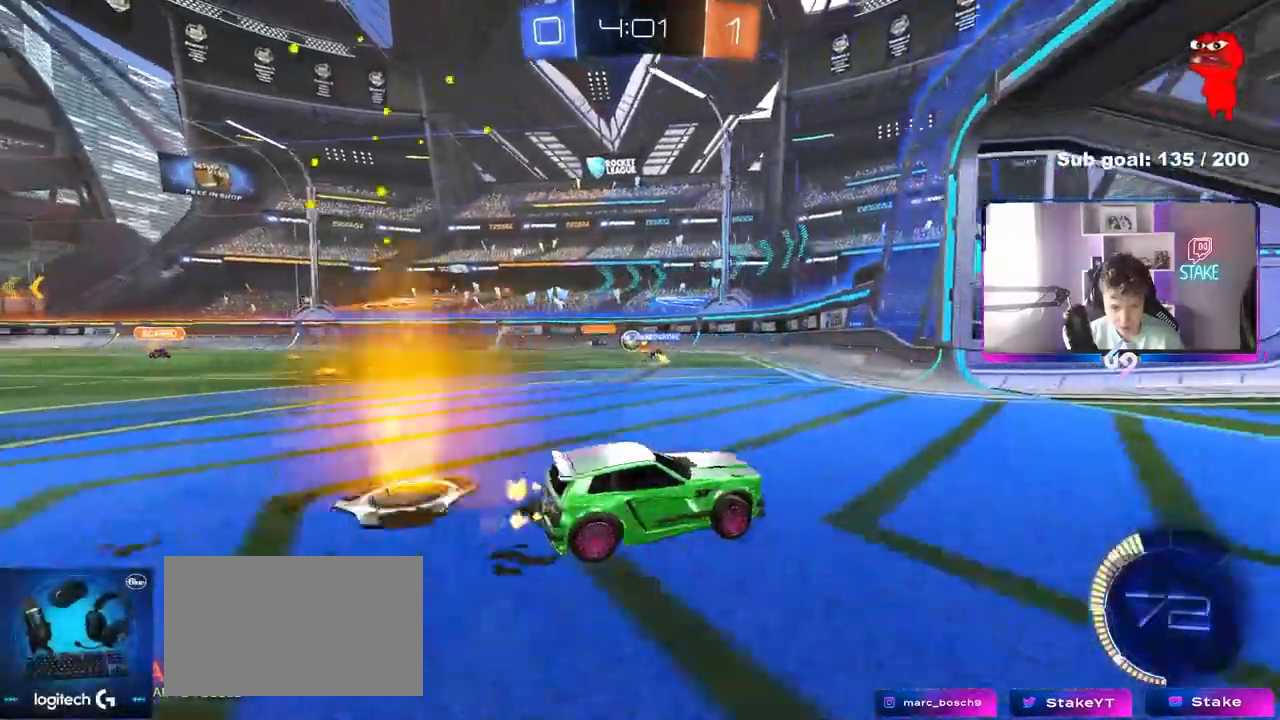
{"keys": [], "mouse": [], "mouse_move": "still", "events": [[367, "a", "up"], [417, "w", "up"]]}
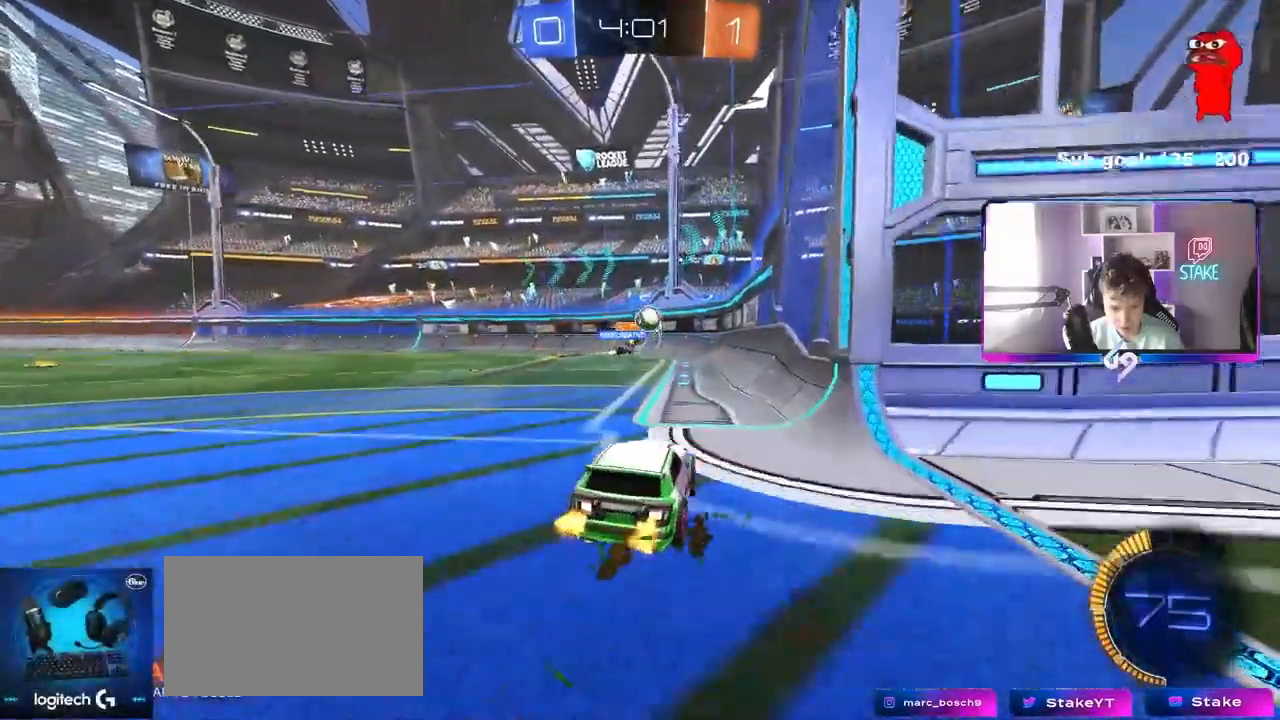
{"keys": ["s"], "mouse": [], "mouse_move": "still", "events": [[100, "a", "down"], [100, "s", "down"], [150, "d", "down"], [200, "d", "up"], [433, "a", "up"]]}
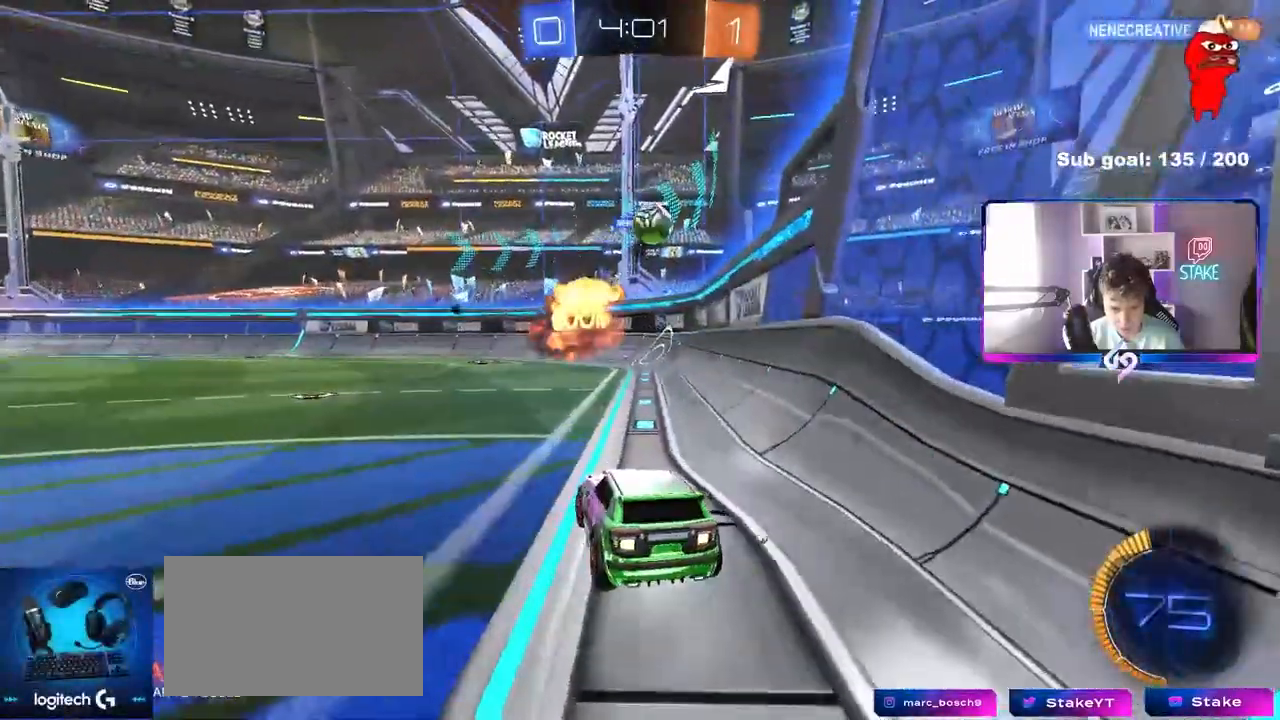
{"keys": ["a", "s"], "mouse": [], "mouse_move": "still", "events": [[33, "d", "down"], [267, "a", "down"], [267, "d", "up"]]}
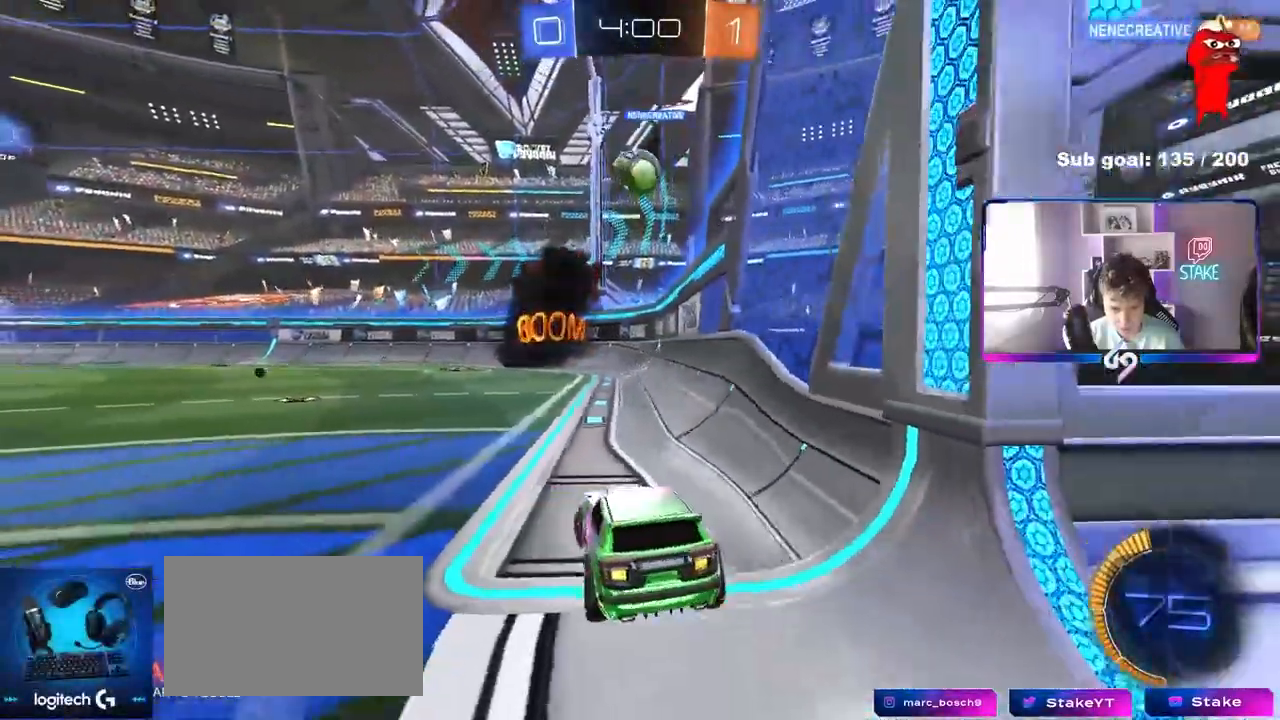
{"keys": ["w"], "mouse": ["left"], "mouse_move": "down", "events": [[50, "a", "up"], [133, "d", "down"], [133, "s", "up"], [283, "d", "up"], [317, "w", "down"], [367, "a", "down"], [367, "mouse_left", "down"], [467, "a", "up"]]}
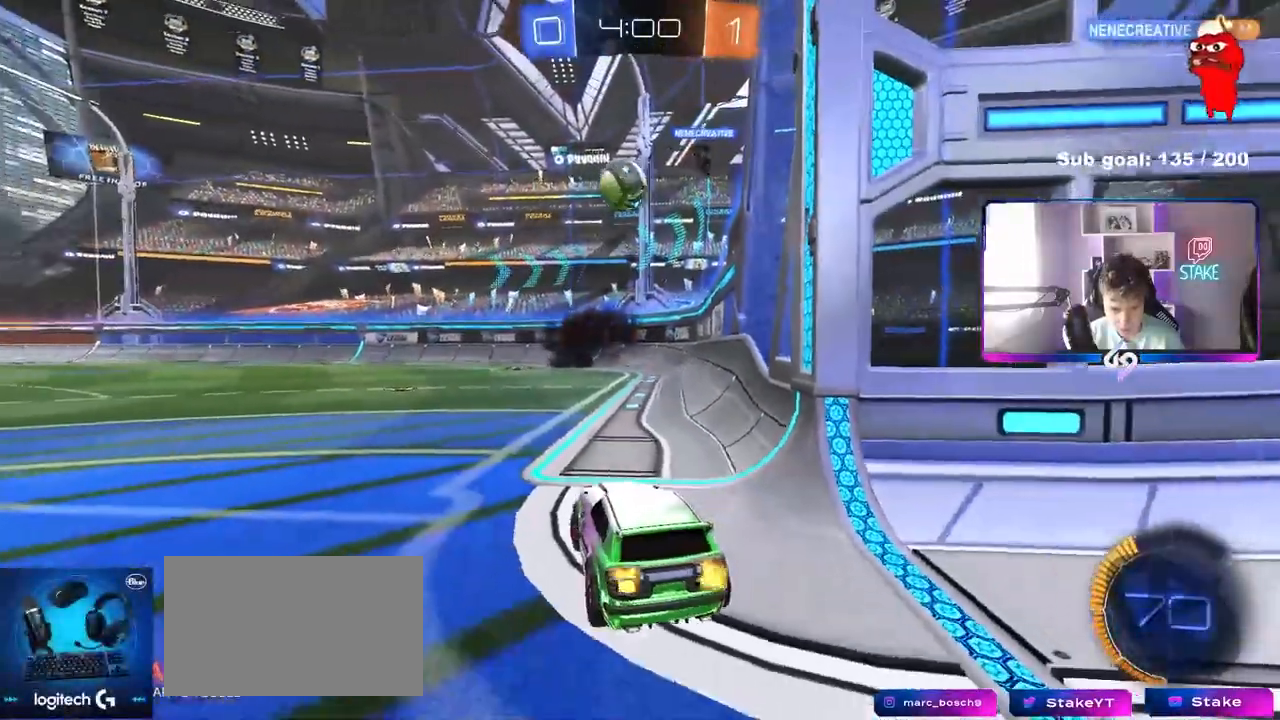
{"keys": ["w"], "mouse": ["left"], "mouse_move": "still", "events": [[67, "a", "down"], [250, "a", "up"]]}
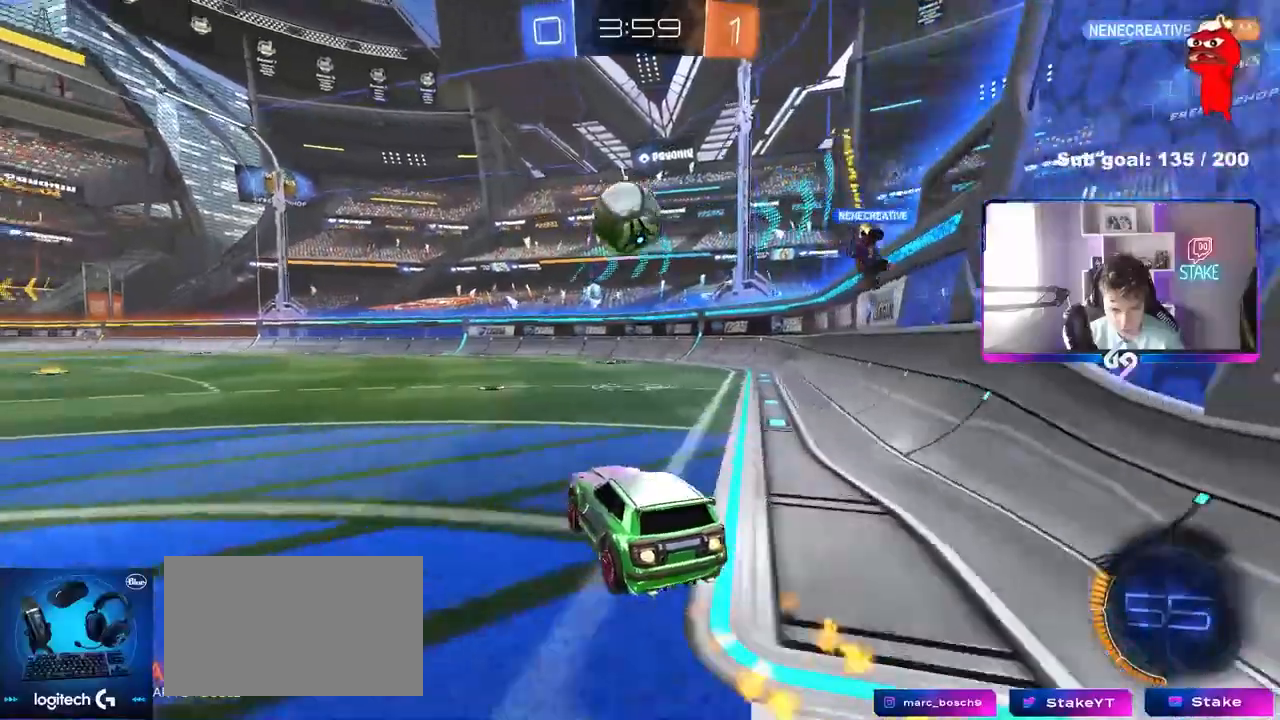
{"keys": ["a", "w"], "mouse": ["left"], "mouse_move": "still", "events": [[67, "a", "down"], [117, "a", "up"], [117, "mouse_left", "up"], [167, "d", "down"], [167, "mouse_left", "down"], [317, "d", "up"], [350, "a", "down"], [400, "a", "up"], [400, "mouse_left", "up"], [450, "a", "down"], [500, "mouse_left", "down"]]}
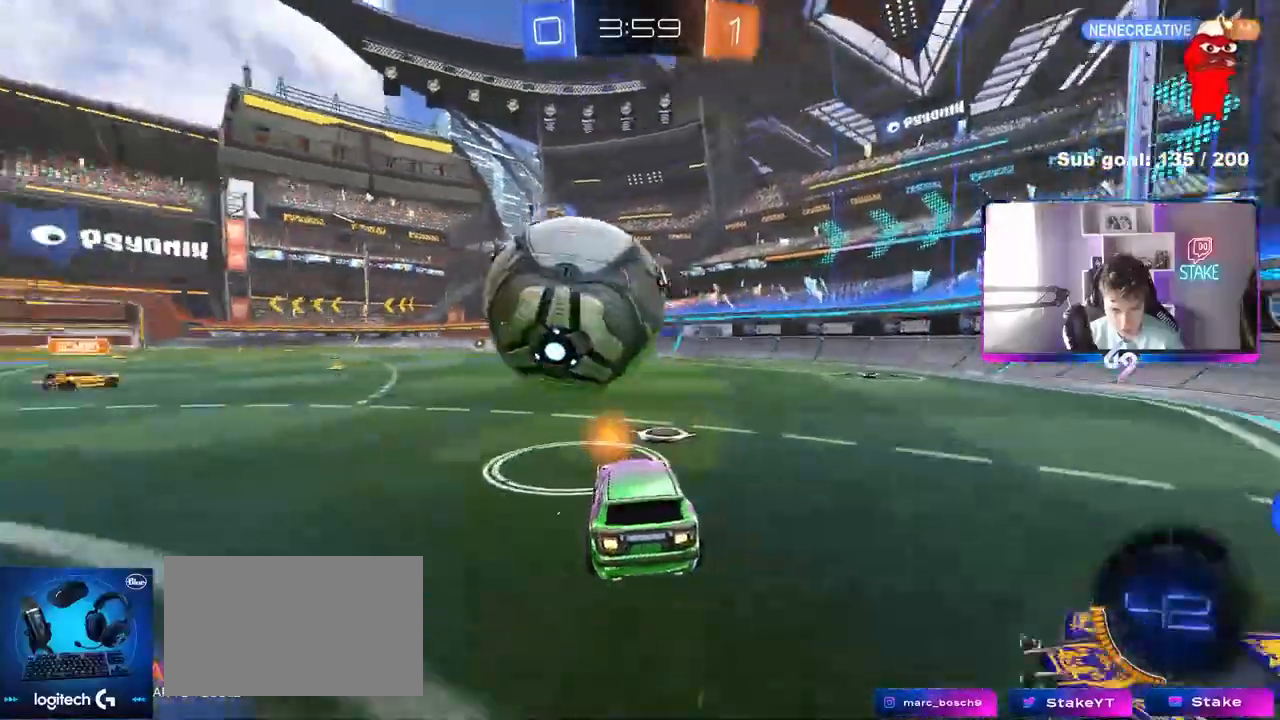
{"keys": ["d", "s"], "mouse": ["right"], "mouse_move": "down-left", "events": [[83, "a", "up"], [233, "mouse_left", "up"], [283, "a", "down"], [317, "mouse_right", "down"], [317, "w", "up"], [367, "a", "up"], [417, "d", "down"], [417, "s", "down"]]}
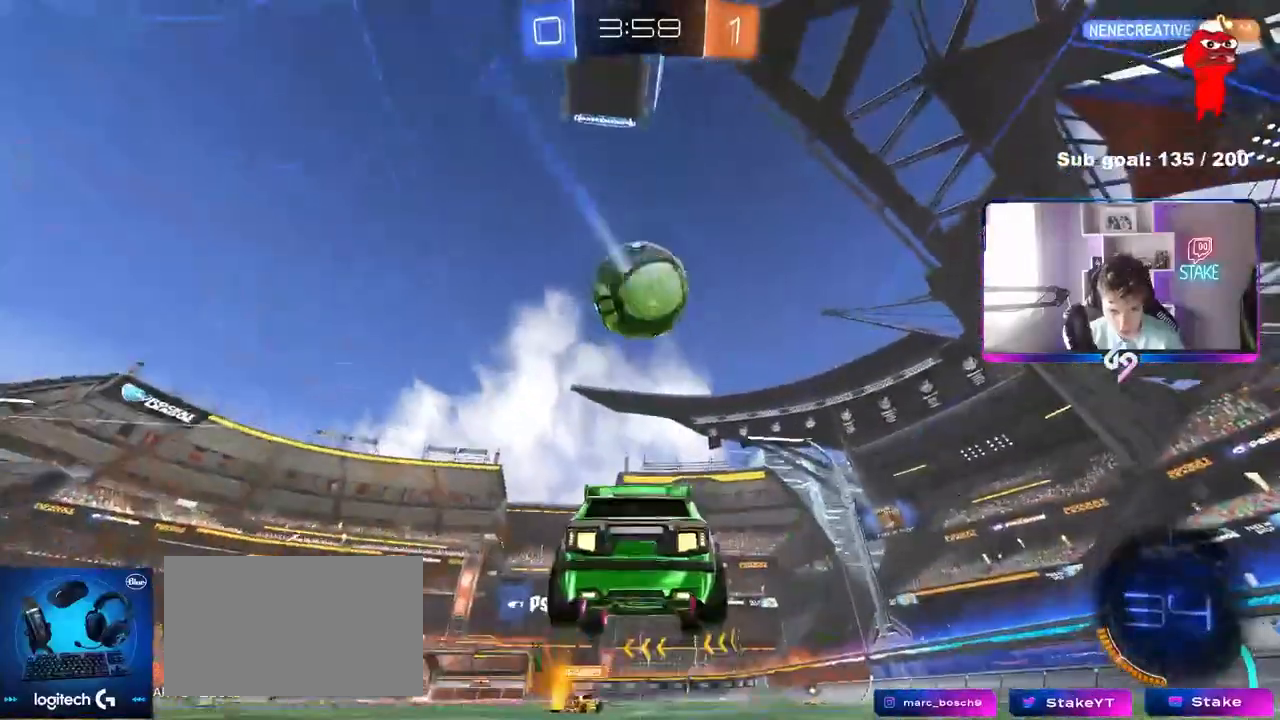
{"keys": ["d", "shift", "w"], "mouse": ["left"], "mouse_move": "still", "events": [[67, "mouse_right", "up"], [100, "d", "up"], [100, "mouse_left", "down"], [100, "mouse_right", "down"], [100, "s", "up"], [200, "d", "down"], [200, "s", "down"], [200, "shift", "down"], [300, "s", "up"], [333, "mouse_right", "up"], [433, "w", "down"]]}
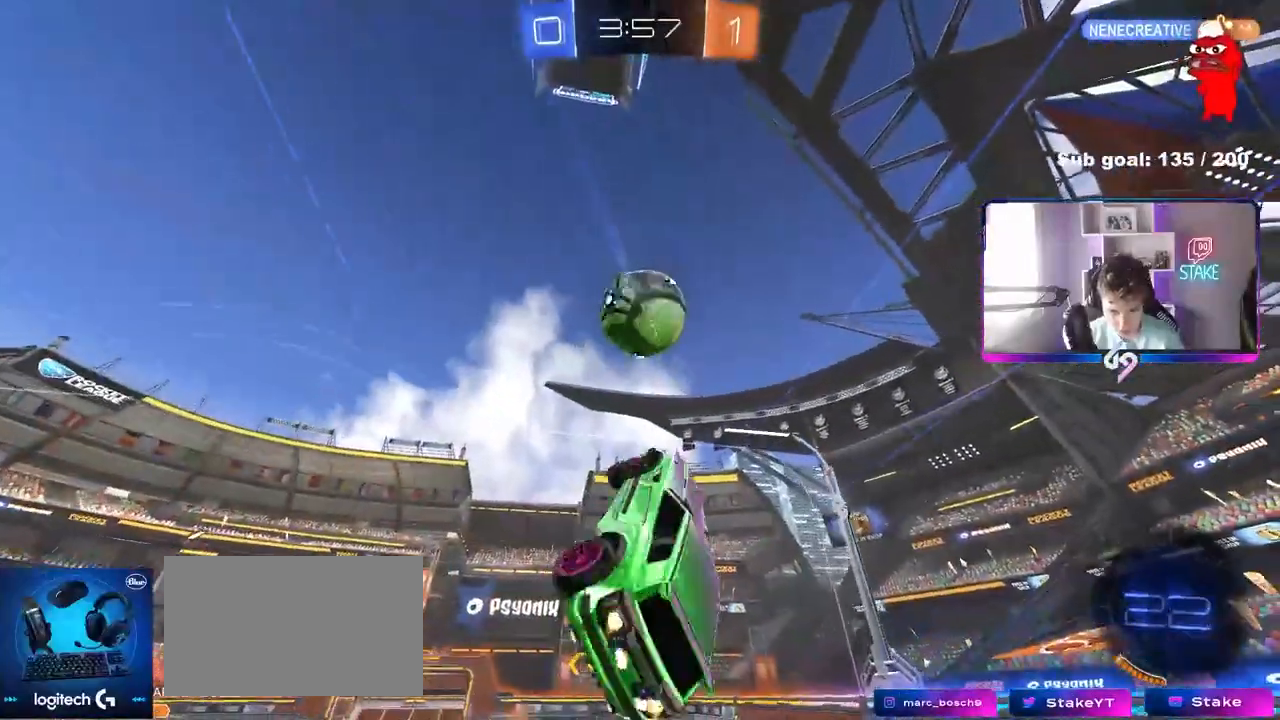
{"keys": ["d", "shift"], "mouse": [], "mouse_move": "still", "events": [[117, "mouse_left", "up"], [117, "w", "up"], [217, "s", "down"], [400, "s", "up"]]}
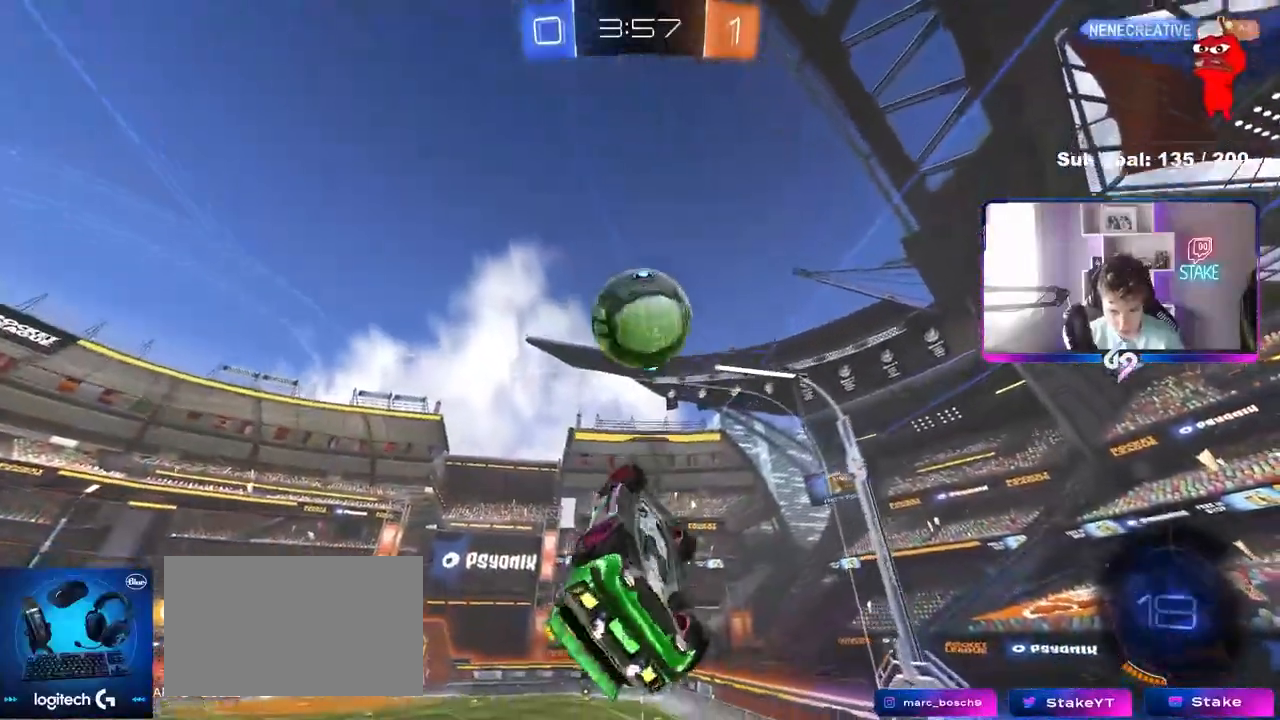
{"keys": [], "mouse": [], "mouse_move": "still", "events": [[83, "w", "down"], [133, "shift", "up"], [133, "w", "up"], [183, "d", "up"]]}
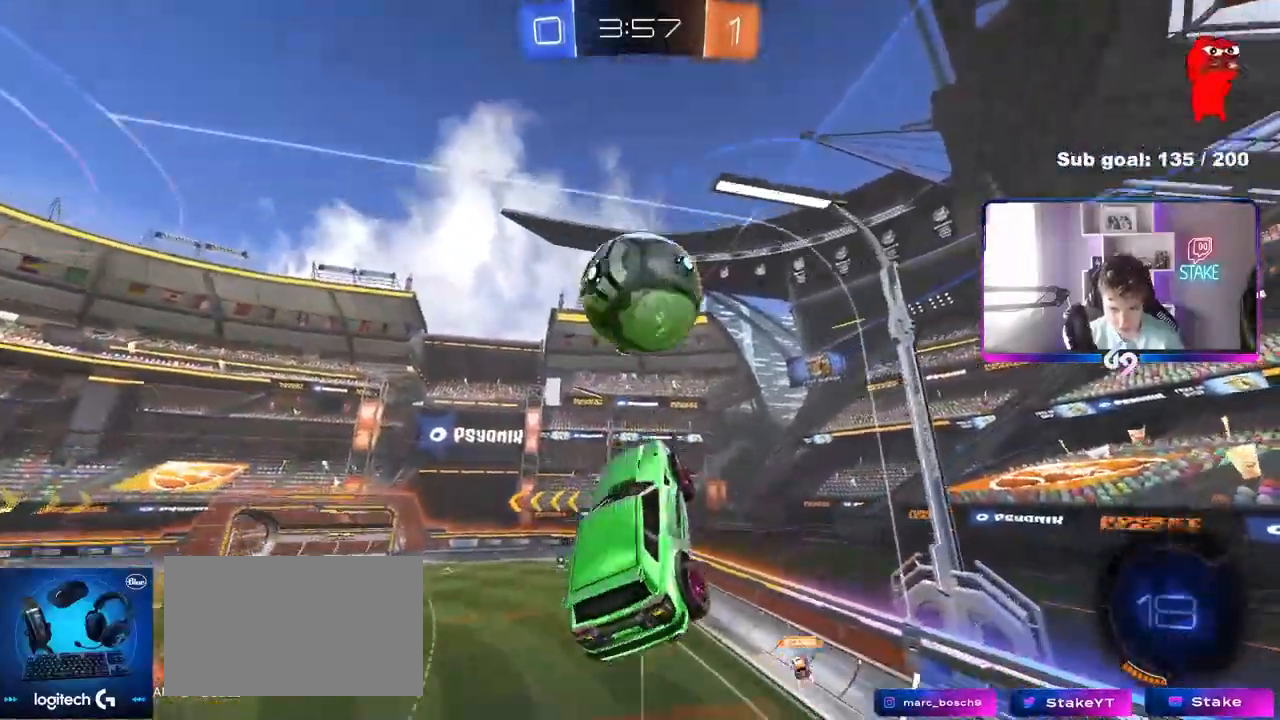
{"keys": ["a", "w"], "mouse": [], "mouse_move": "still", "events": [[250, "a", "down"], [300, "a", "up"], [433, "w", "down"], [483, "a", "down"]]}
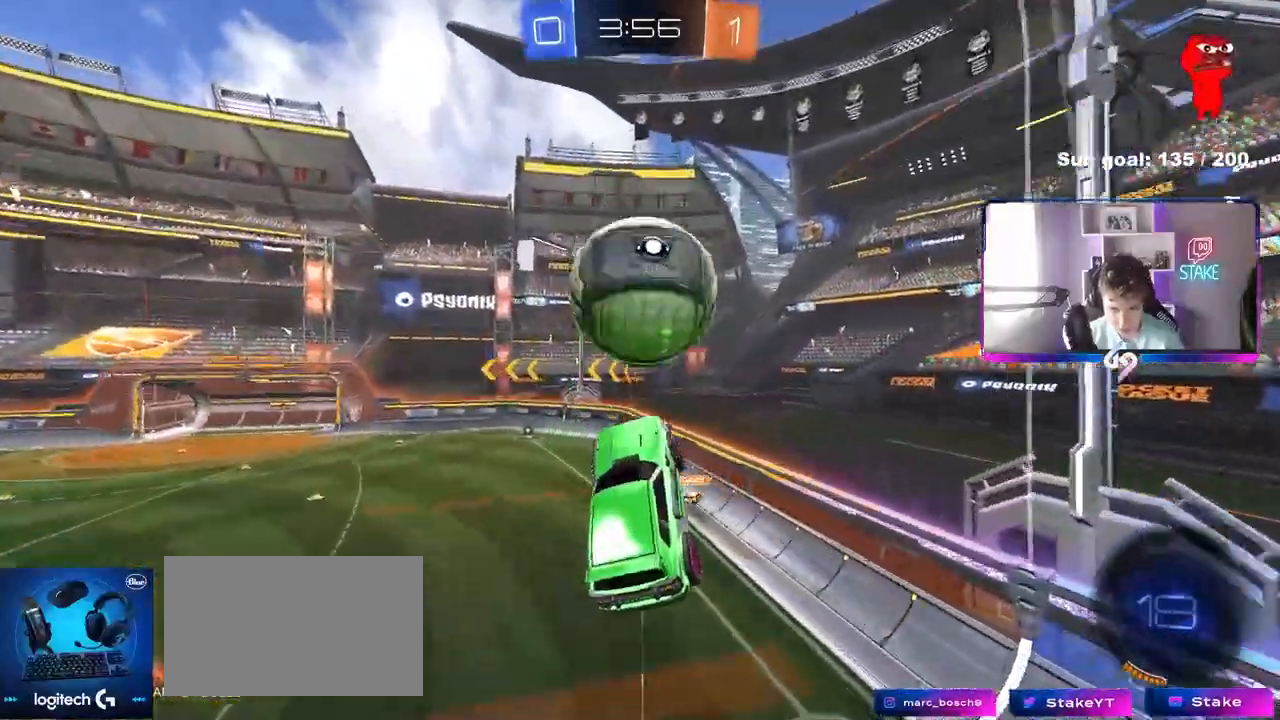
{"keys": ["d"], "mouse": ["left"], "mouse_move": "still", "events": [[67, "mouse_left", "down"], [117, "w", "up"], [167, "a", "up"], [217, "d", "down"], [317, "w", "down"], [350, "d", "up"], [400, "w", "up"], [450, "d", "down"]]}
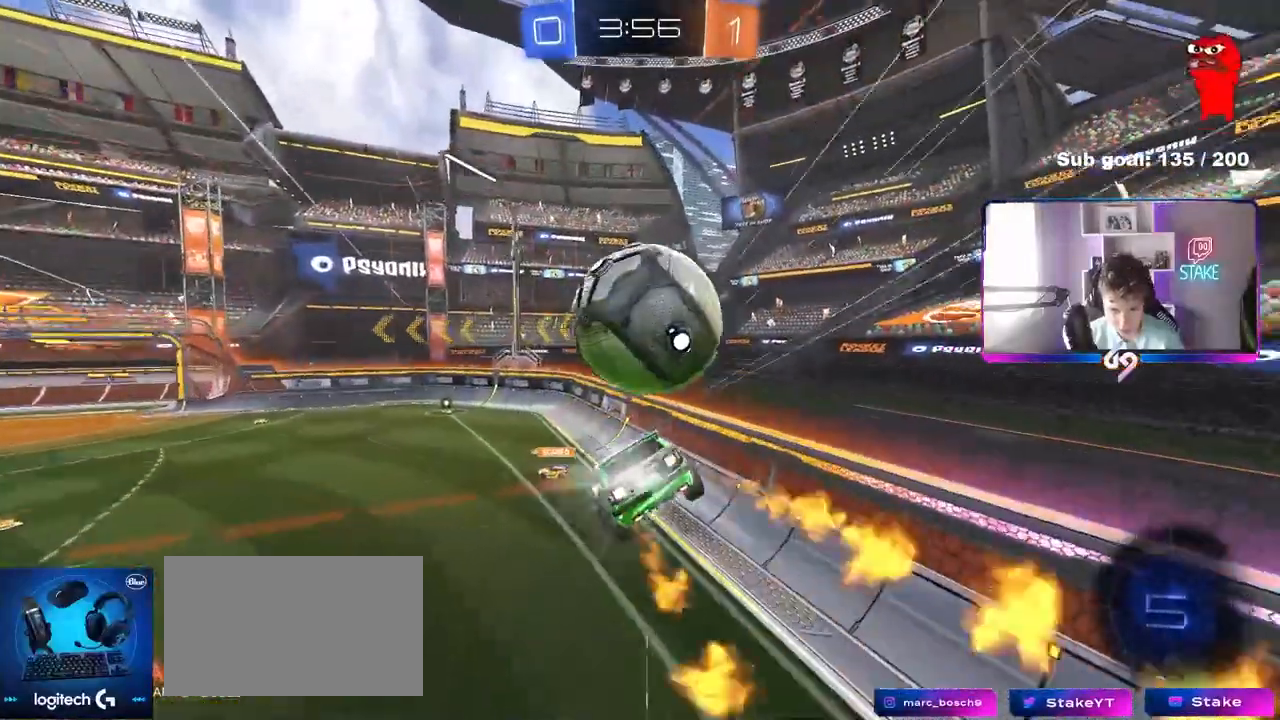
{"keys": ["a"], "mouse": [], "mouse_move": "still", "events": [[50, "mouse_left", "up"], [83, "d", "up"], [83, "s", "down"], [133, "a", "down"], [283, "a", "up"], [283, "d", "down"], [333, "shift", "down"], [367, "shift", "up"], [417, "d", "up"], [417, "s", "up"], [467, "a", "down"]]}
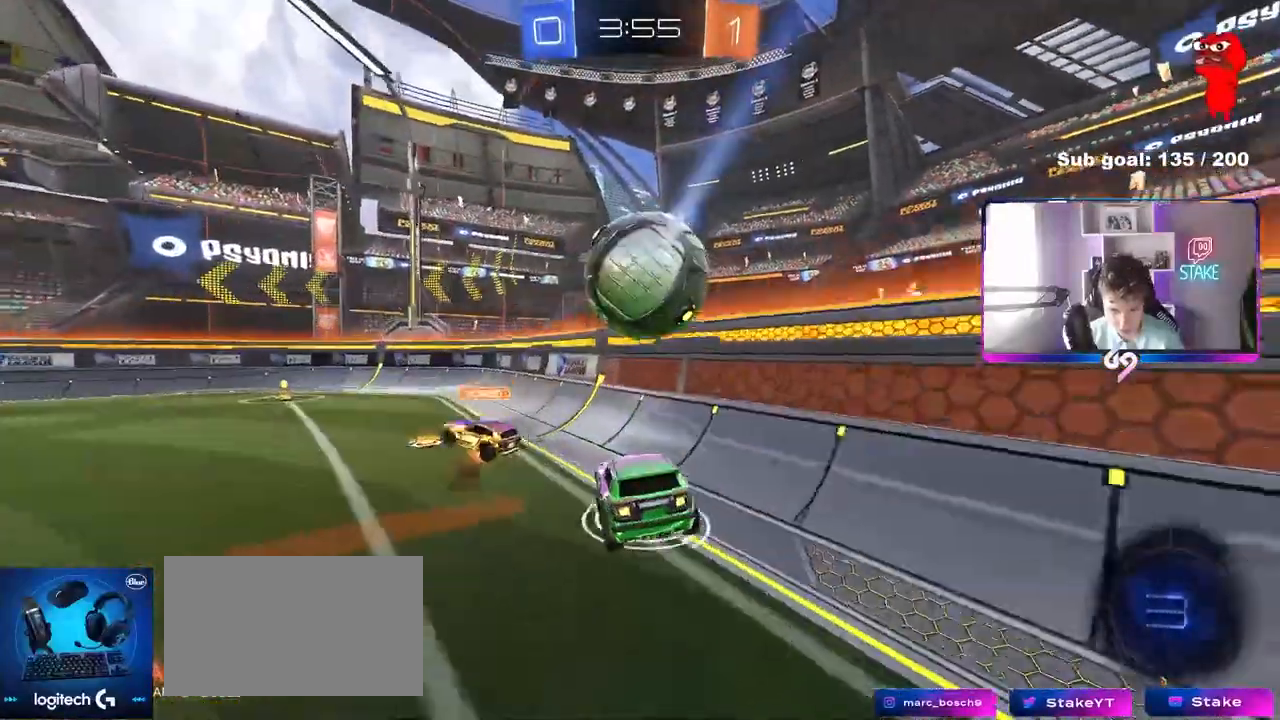
{"keys": ["a", "w"], "mouse": [], "mouse_move": "still", "events": [[17, "a", "up"], [150, "d", "down"], [250, "d", "up"], [300, "a", "down"], [383, "w", "down"]]}
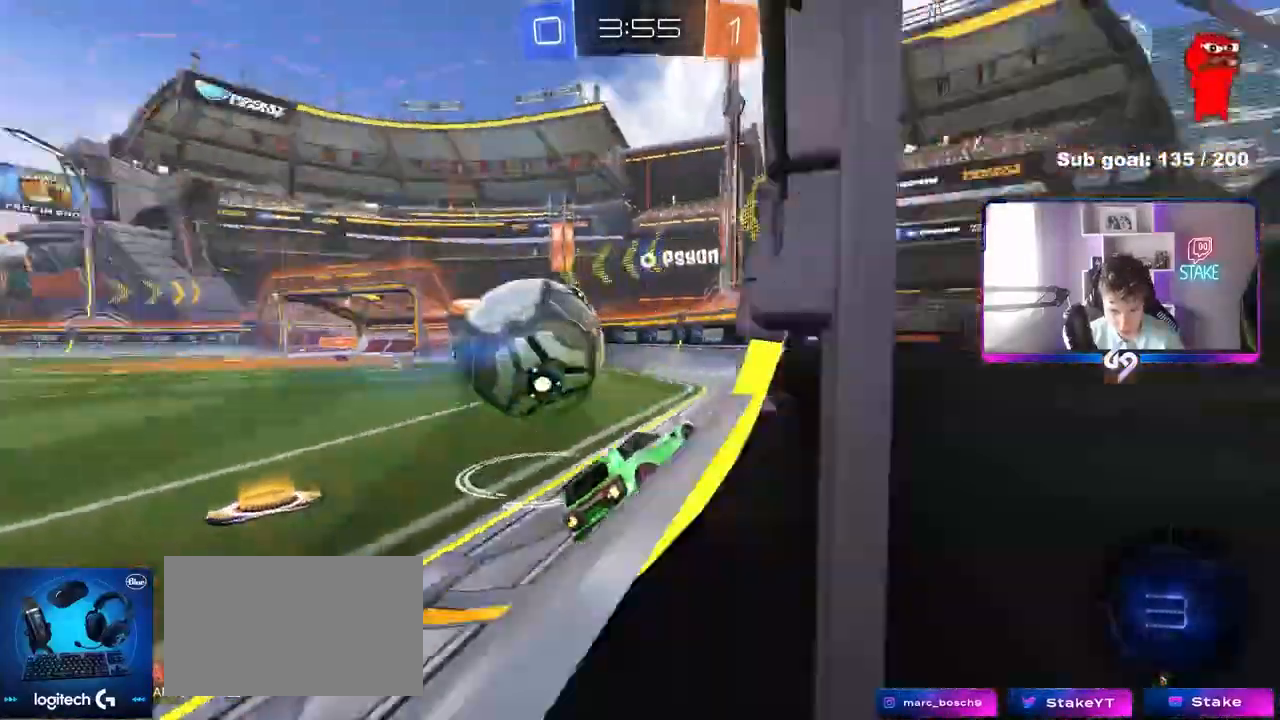
{"keys": ["w"], "mouse": [], "mouse_move": "still", "events": [[317, "a", "up"], [400, "a", "down"], [450, "a", "up"]]}
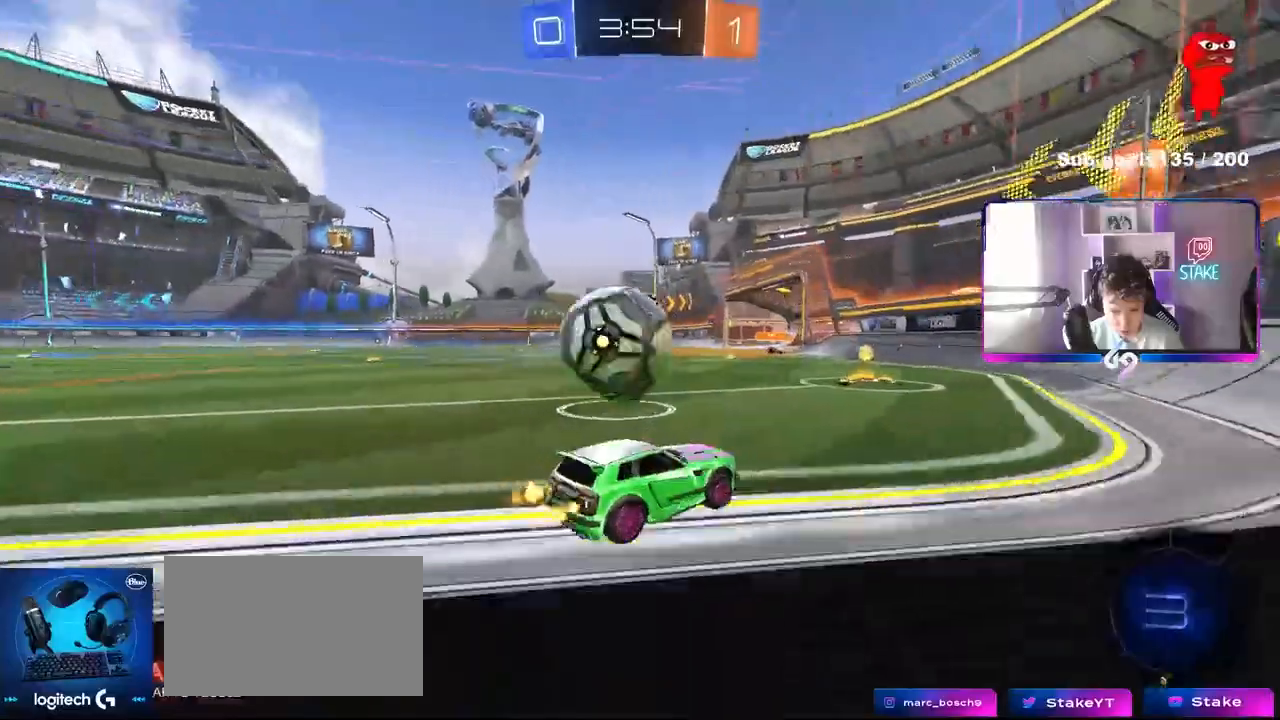
{"keys": ["a", "w"], "mouse": [], "mouse_move": "still", "events": [[50, "a", "down"], [183, "a", "up"], [233, "d", "down"], [333, "d", "up"], [417, "a", "down"]]}
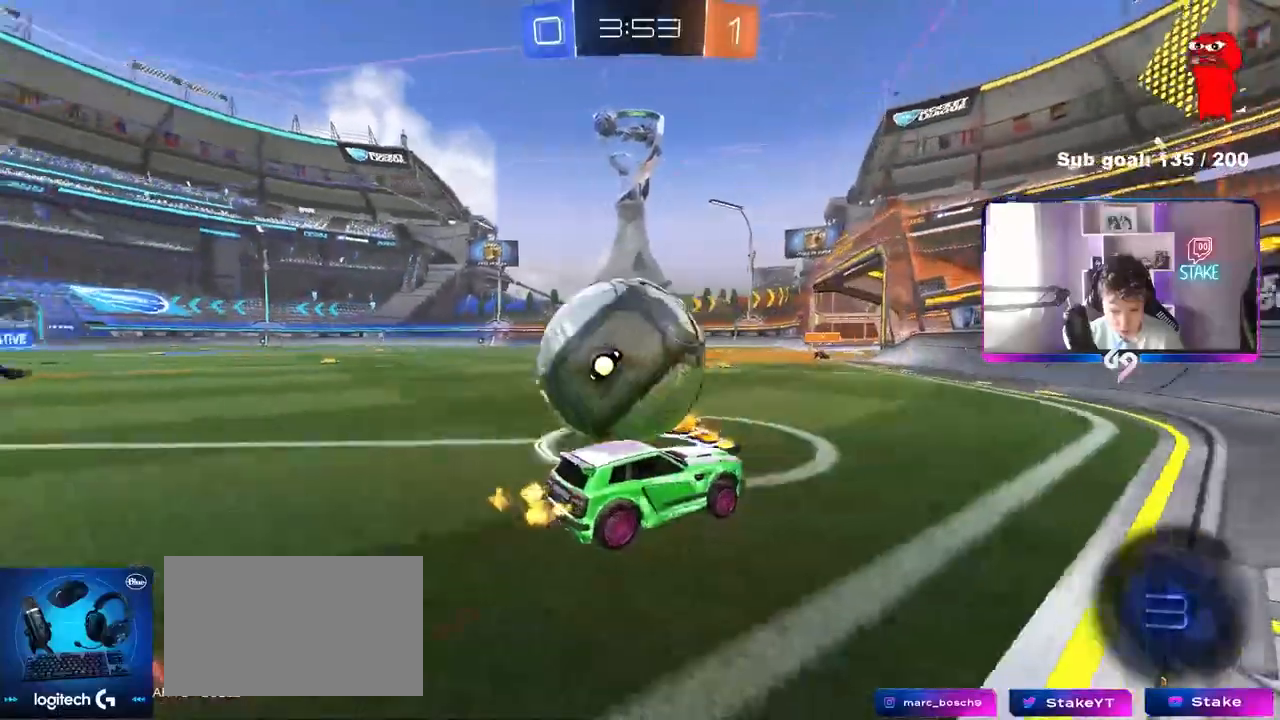
{"keys": ["w"], "mouse": [], "mouse_move": "still", "events": [[150, "a", "up"], [250, "d", "down"], [300, "d", "up"], [300, "w", "up"], [433, "w", "down"]]}
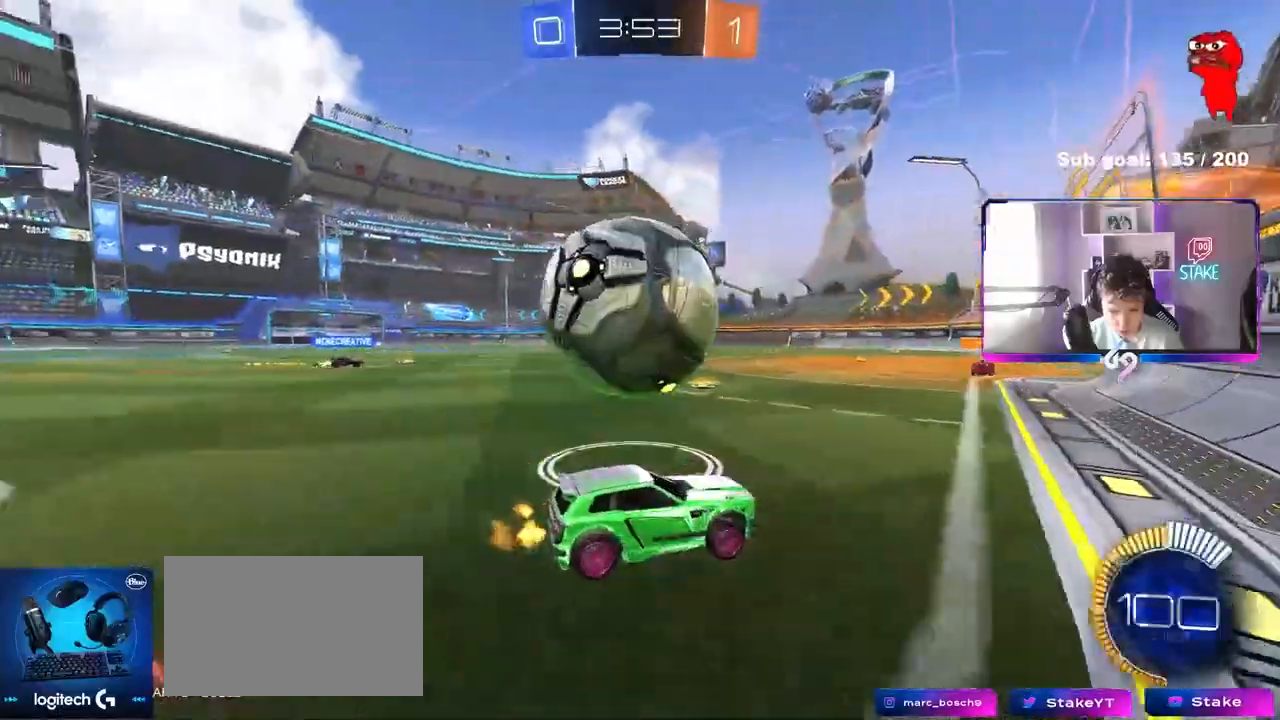
{"keys": ["d", "w"], "mouse": [], "mouse_move": "still", "events": [[117, "w", "up"], [167, "s", "down"], [267, "a", "down"], [317, "a", "up"], [317, "s", "up"], [450, "d", "down"], [500, "w", "down"]]}
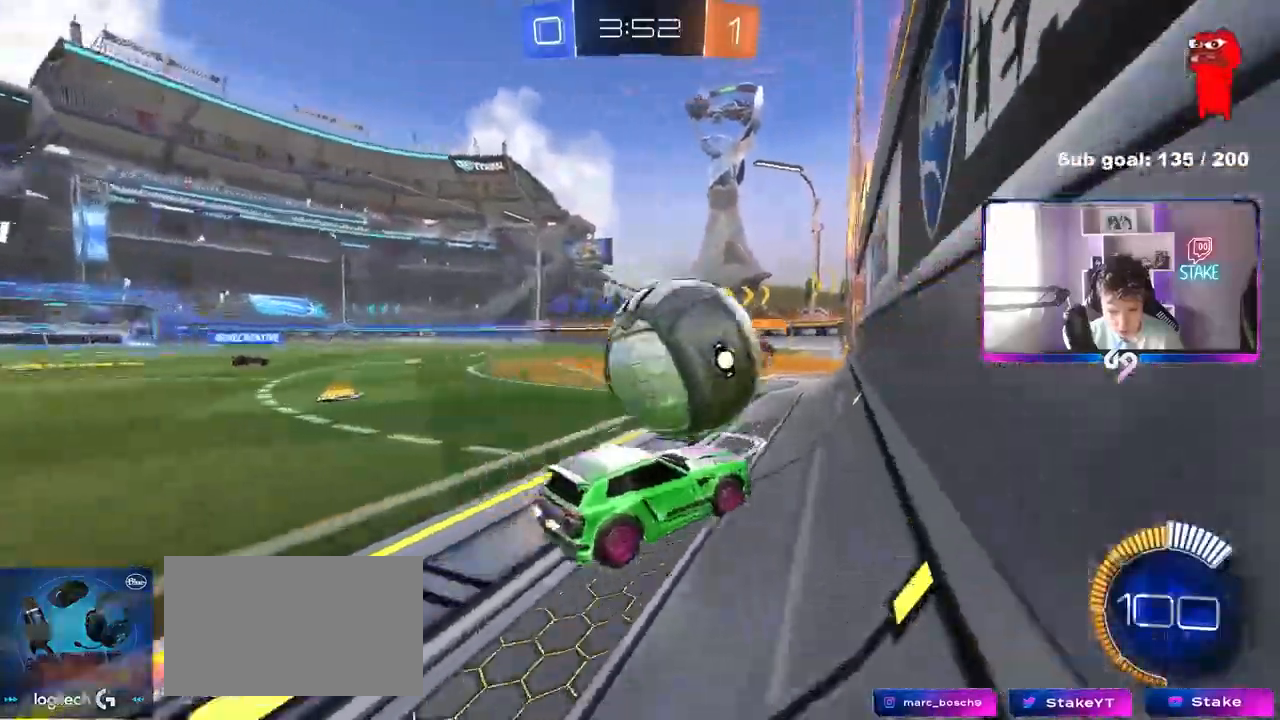
{"keys": ["a", "w"], "mouse": [], "mouse_move": "still", "events": [[50, "d", "up"], [467, "a", "down"]]}
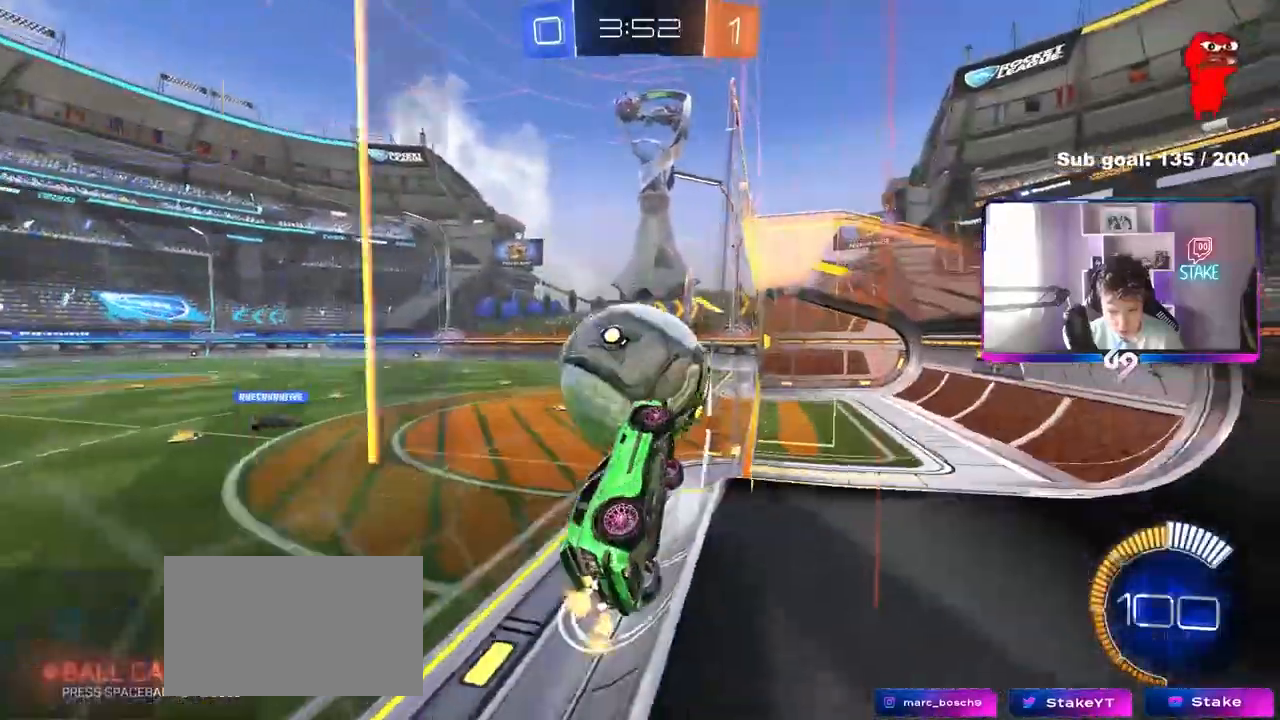
{"keys": ["d", "shift"], "mouse": ["left"], "mouse_move": "still", "events": [[50, "w", "up"], [100, "mouse_right", "down"], [150, "a", "up"], [200, "mouse_left", "down"], [200, "mouse_right", "up"], [250, "a", "down"], [300, "a", "up"], [333, "d", "down"], [333, "w", "down"], [383, "d", "up"], [433, "d", "down"], [433, "w", "up"], [483, "shift", "down"]]}
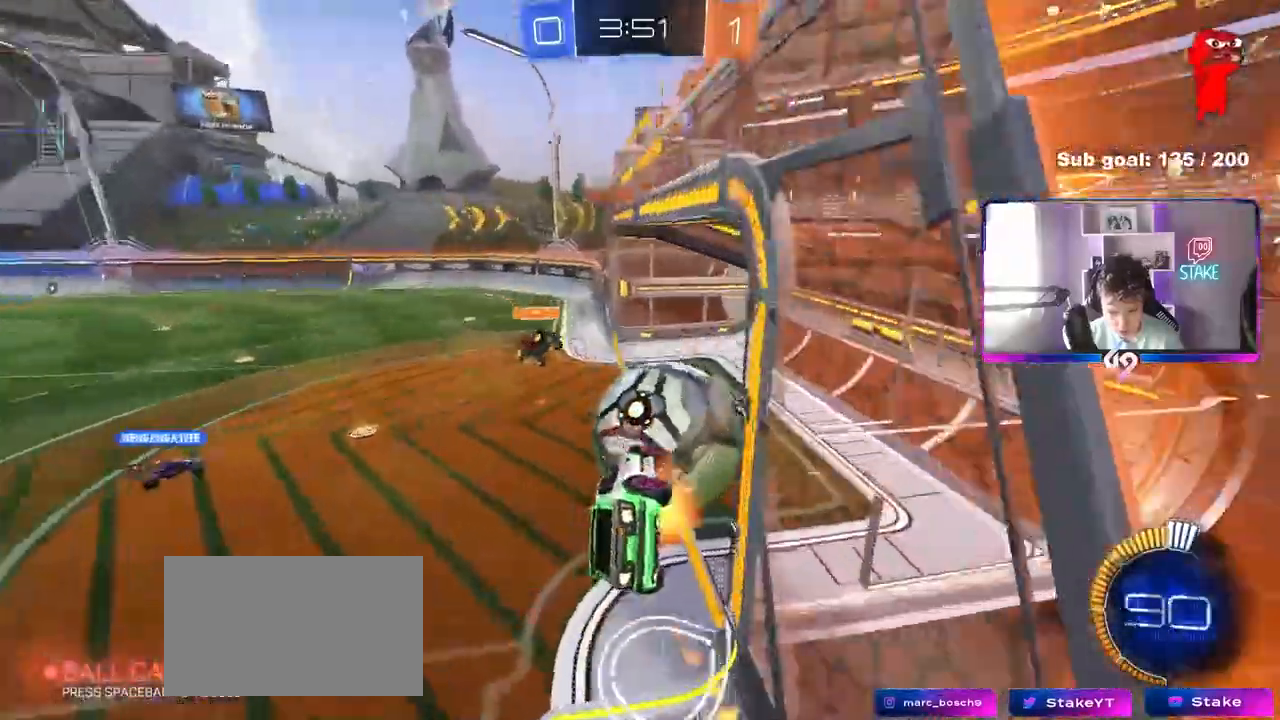
{"keys": ["d", "shift"], "mouse": [], "mouse_move": "still"}
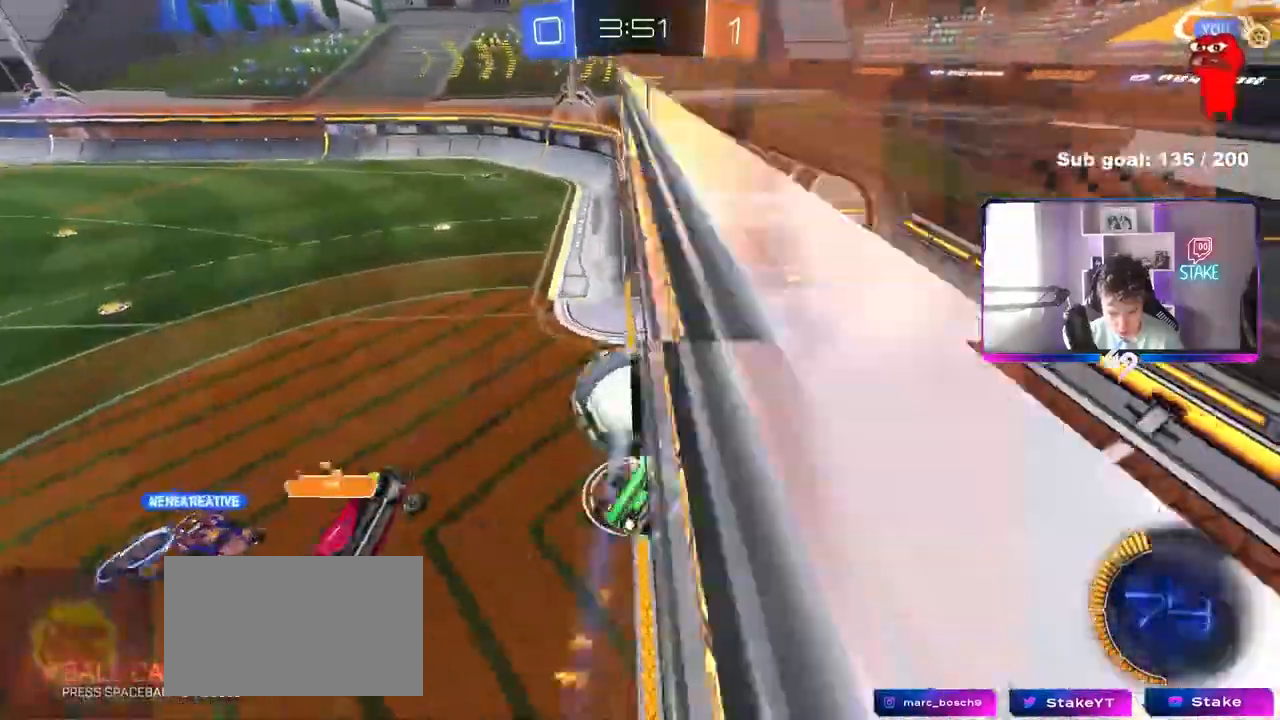
{"keys": ["d", "s", "shift"], "mouse": [], "mouse_move": "still", "events": [[50, "s", "down"], [133, "shift", "up"], [317, "shift", "down"]]}
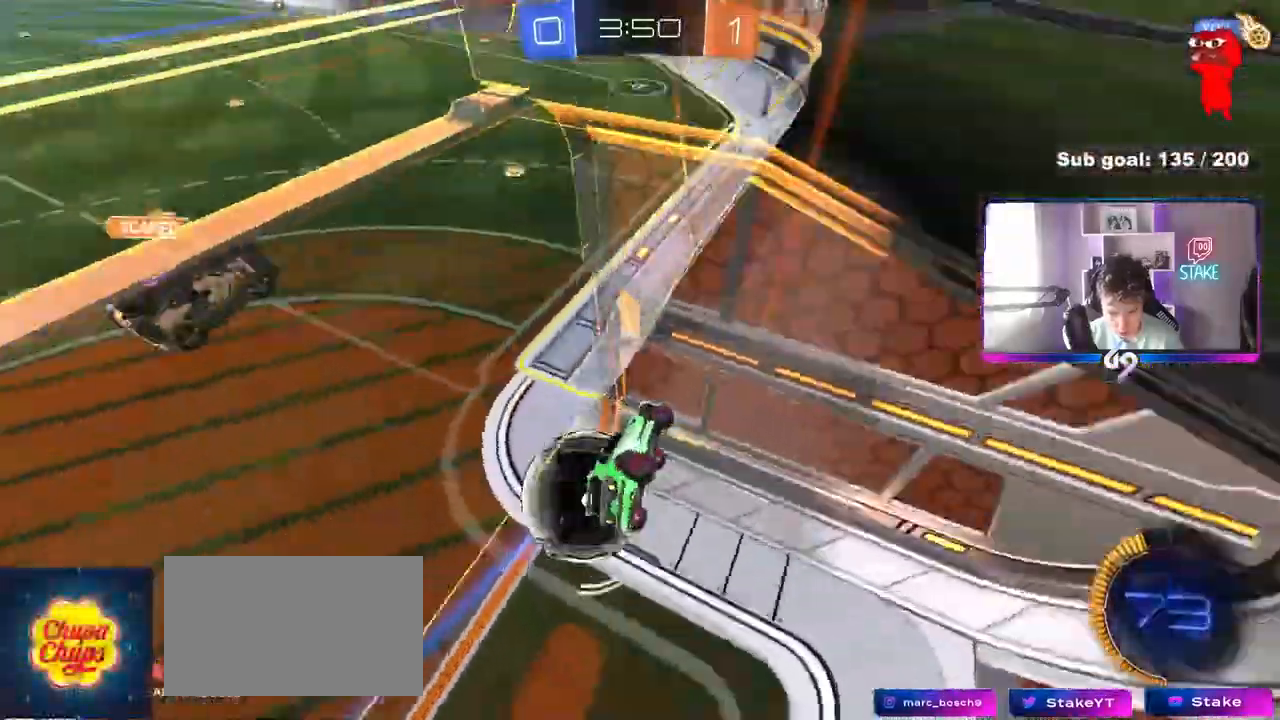
{"keys": [], "mouse": [], "mouse_move": "still", "events": [[17, "d", "up"], [50, "a", "down"], [50, "s", "up"], [50, "shift", "up"], [100, "a", "up"], [200, "a", "down"], [250, "w", "down"], [300, "a", "up"], [383, "w", "up"]]}
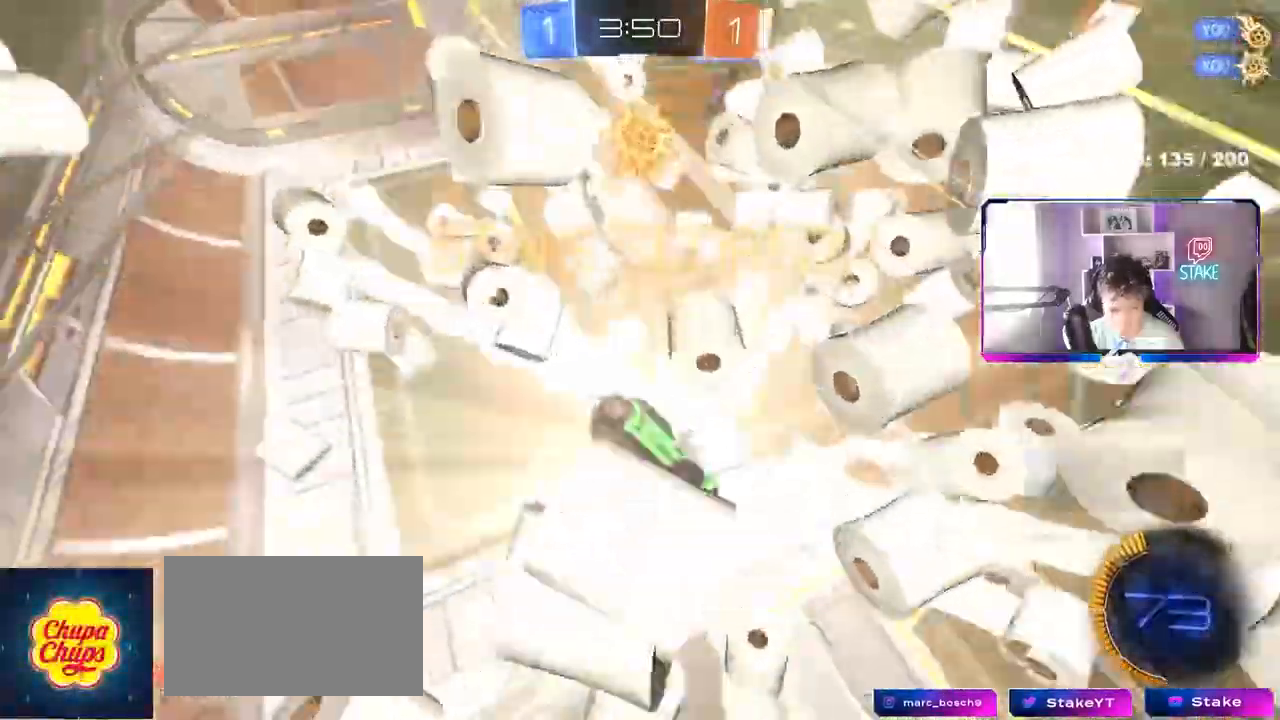
{"keys": ["d", "s", "shift"], "mouse": ["left"], "mouse_move": "still"}